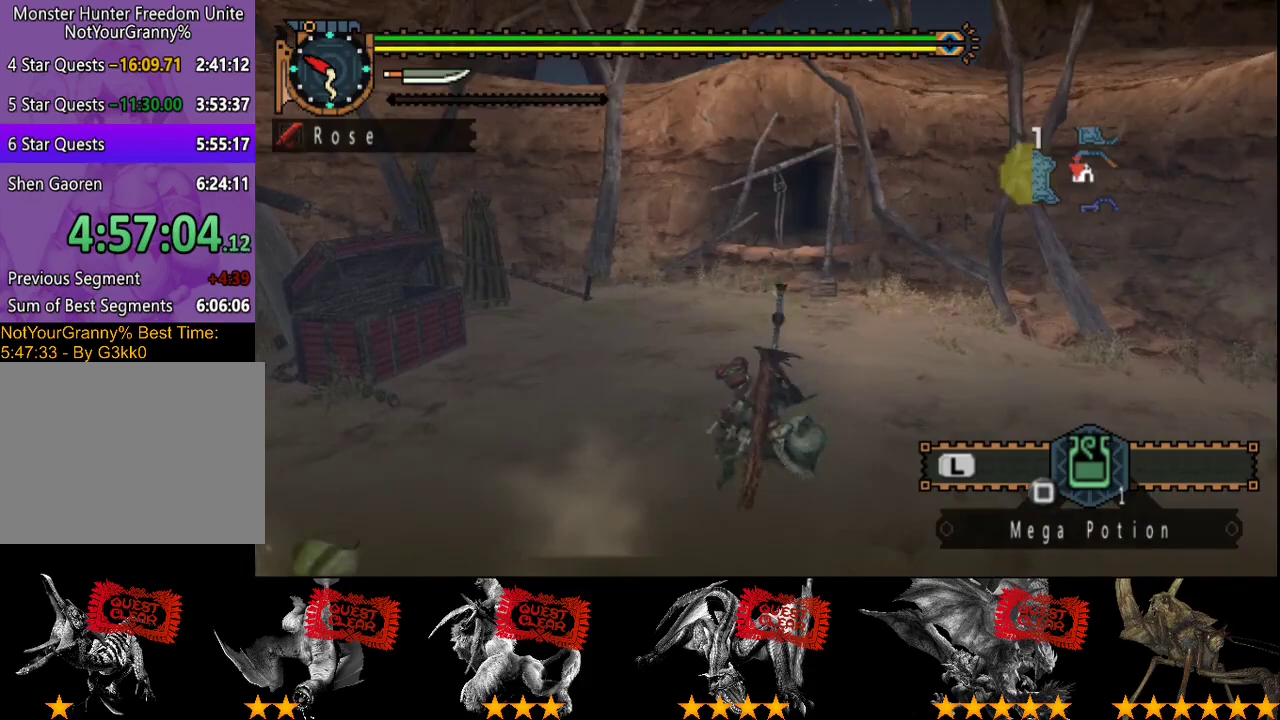
Gameplay with a controller (PlayStation layout); each line is a JSON object with the inputs held at the frame after it. "events" lists button and stick changes between this image and that frame as [ms after this image, input, new state], when the widget could be followed in between. Not read: L3 R3.
{"buttons": ["R2"], "left_stick": "up", "right_stick": "center", "events": [[217, "left_stick", "up"], [267, "R2", "down"]]}
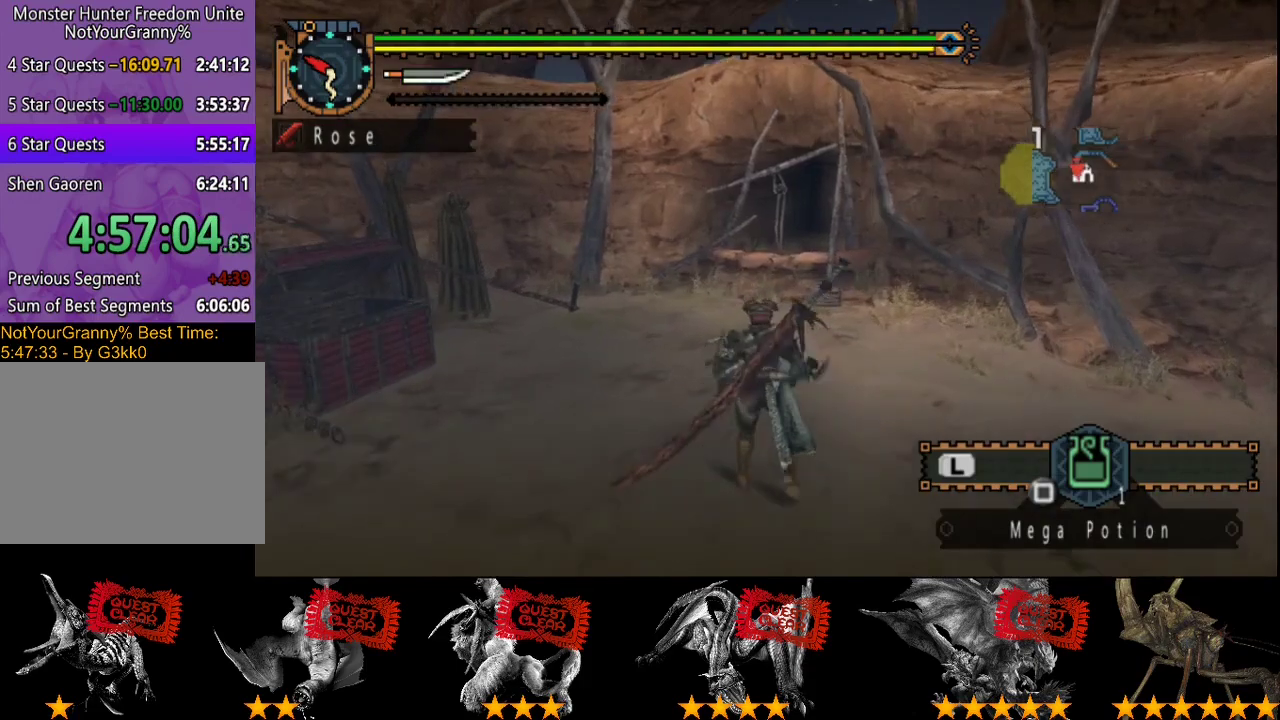
{"buttons": ["R2"], "left_stick": "up", "right_stick": "center", "events": [[233, "right_stick", "right"], [333, "right_stick", "center"]]}
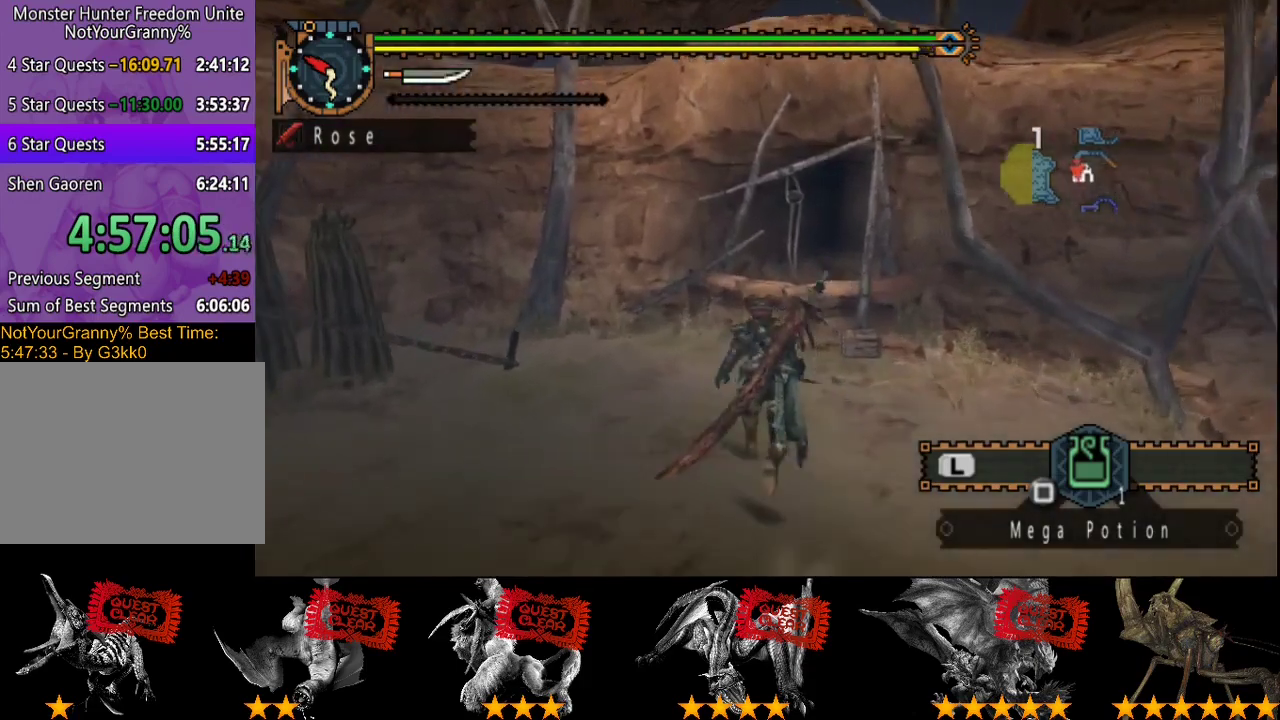
{"buttons": ["CIRCLE", "R2"], "left_stick": "up", "right_stick": "center", "events": [[500, "CIRCLE", "down"]]}
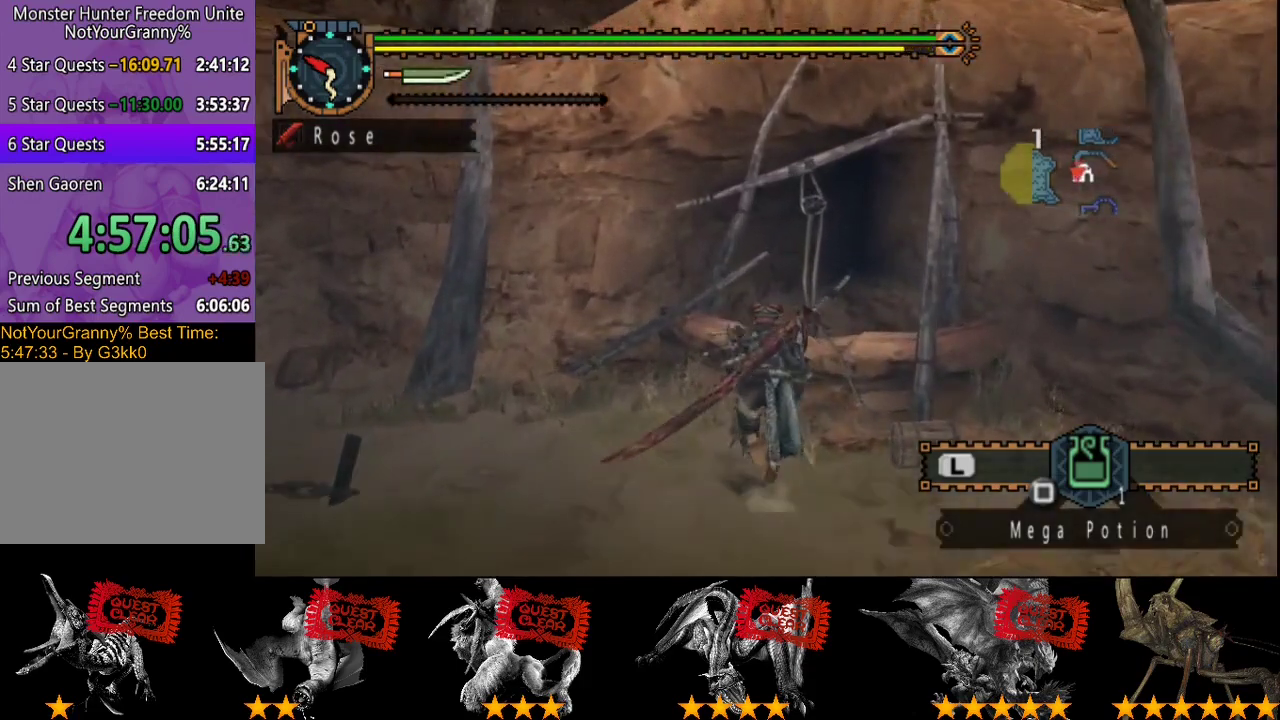
{"buttons": [], "left_stick": "up", "right_stick": "center", "events": [[67, "CIRCLE", "up"], [133, "CIRCLE", "down"], [233, "CIRCLE", "up"], [267, "R2", "up"]]}
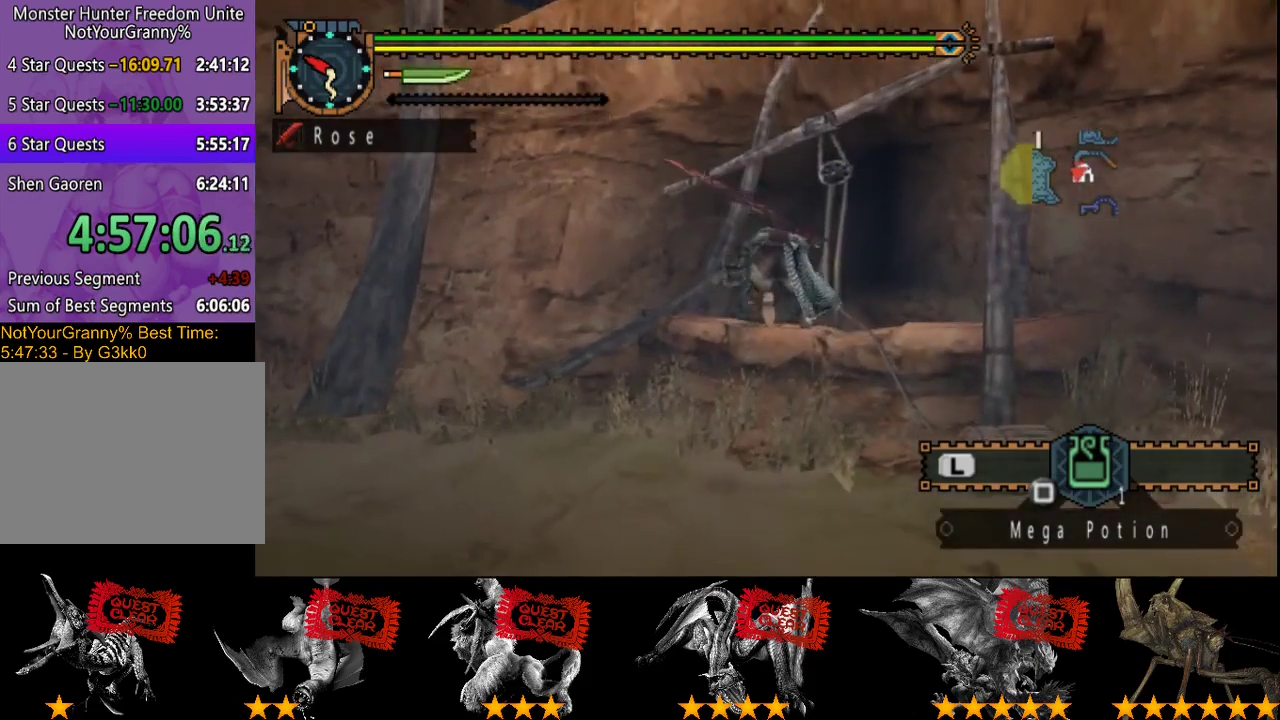
{"buttons": ["L2"], "left_stick": "up", "right_stick": "center", "events": [[117, "L2", "down"]]}
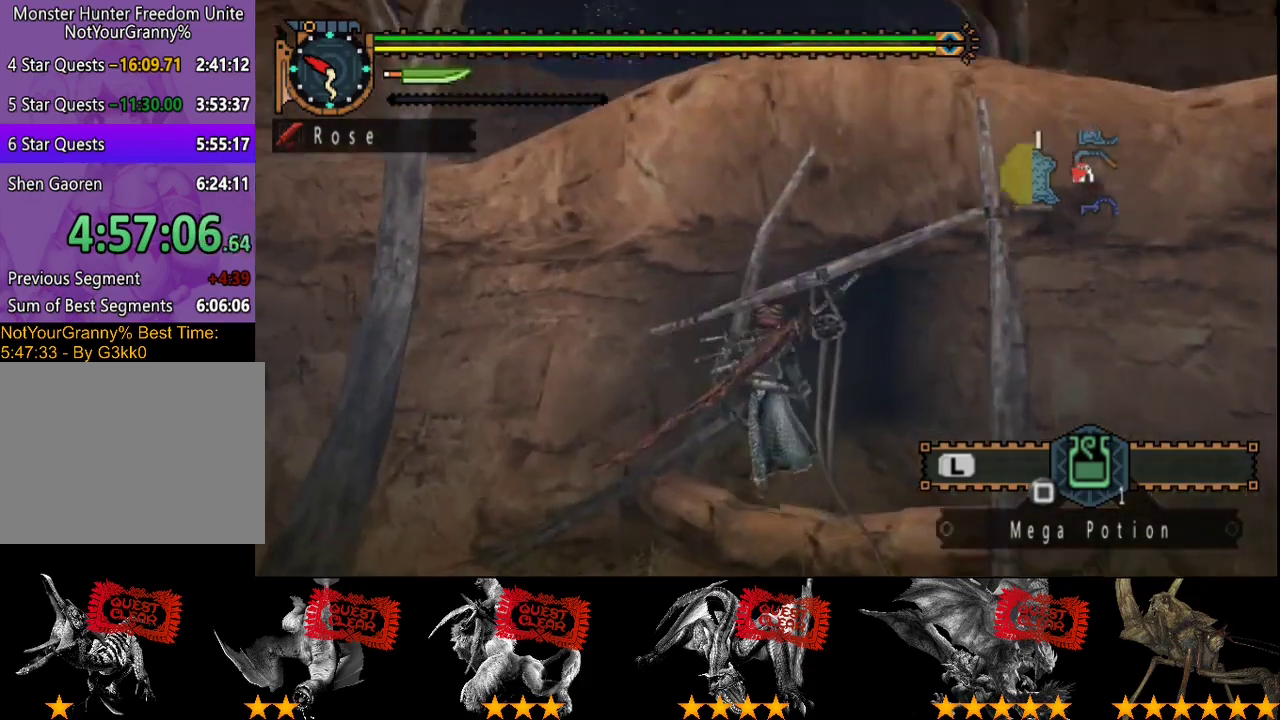
{"buttons": ["CIRCLE", "L2"], "left_stick": "left", "right_stick": "center", "events": [[250, "left_stick", "up-left"], [317, "left_stick", "left"], [450, "CIRCLE", "down"]]}
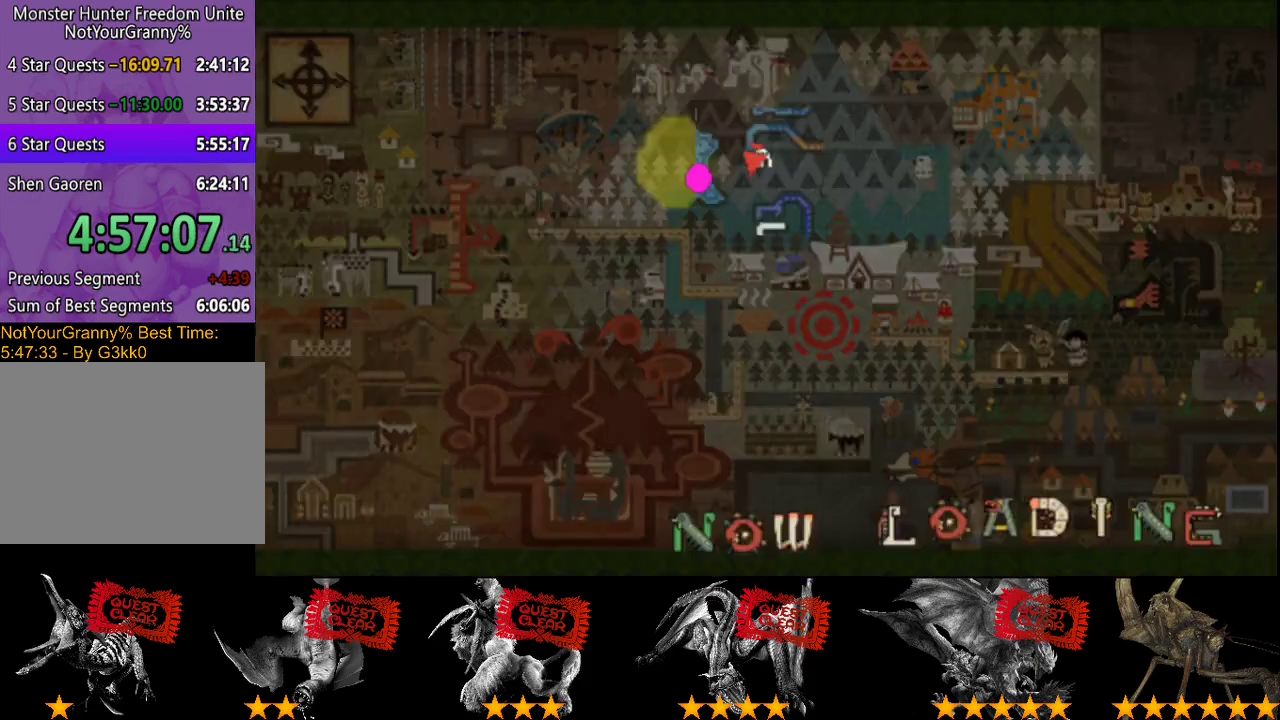
{"buttons": ["L2"], "left_stick": "left", "right_stick": "center", "events": [[17, "CIRCLE", "up"], [183, "CIRCLE", "down"], [333, "CIRCLE", "up"]]}
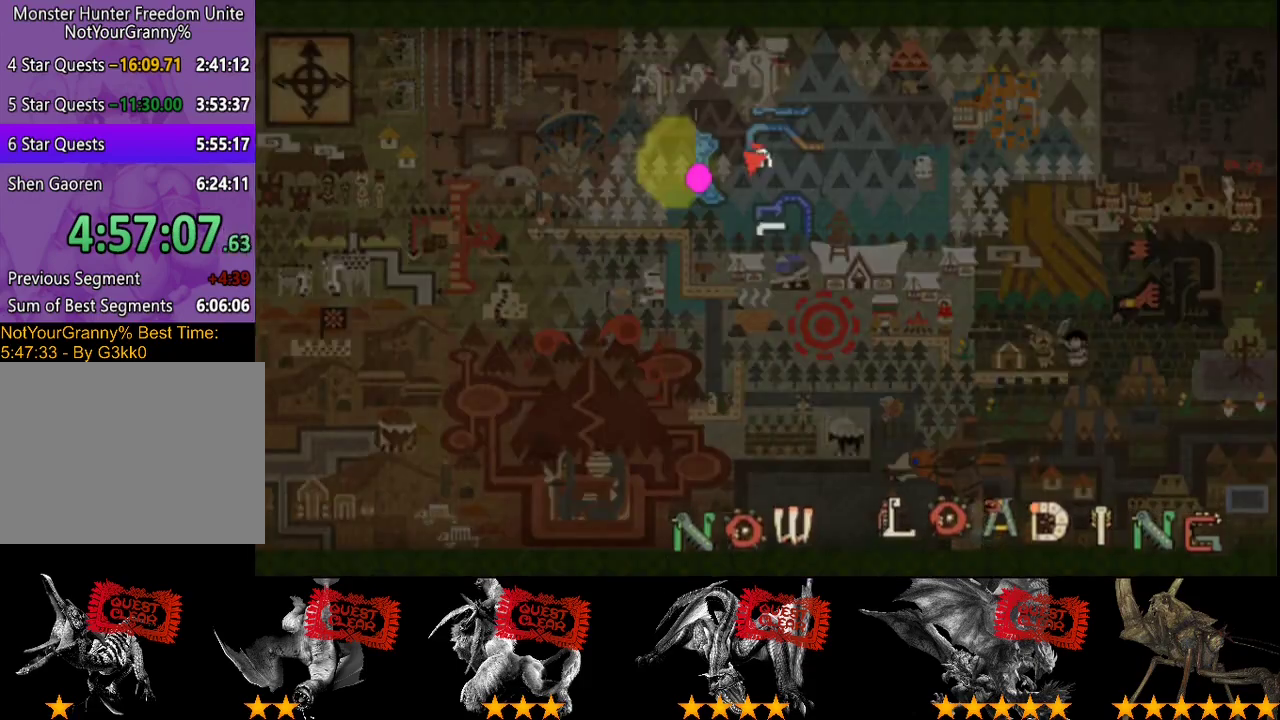
{"buttons": ["CIRCLE", "L2"], "left_stick": "left", "right_stick": "center", "events": [[133, "CIRCLE", "down"], [400, "CIRCLE", "up"], [467, "CIRCLE", "down"]]}
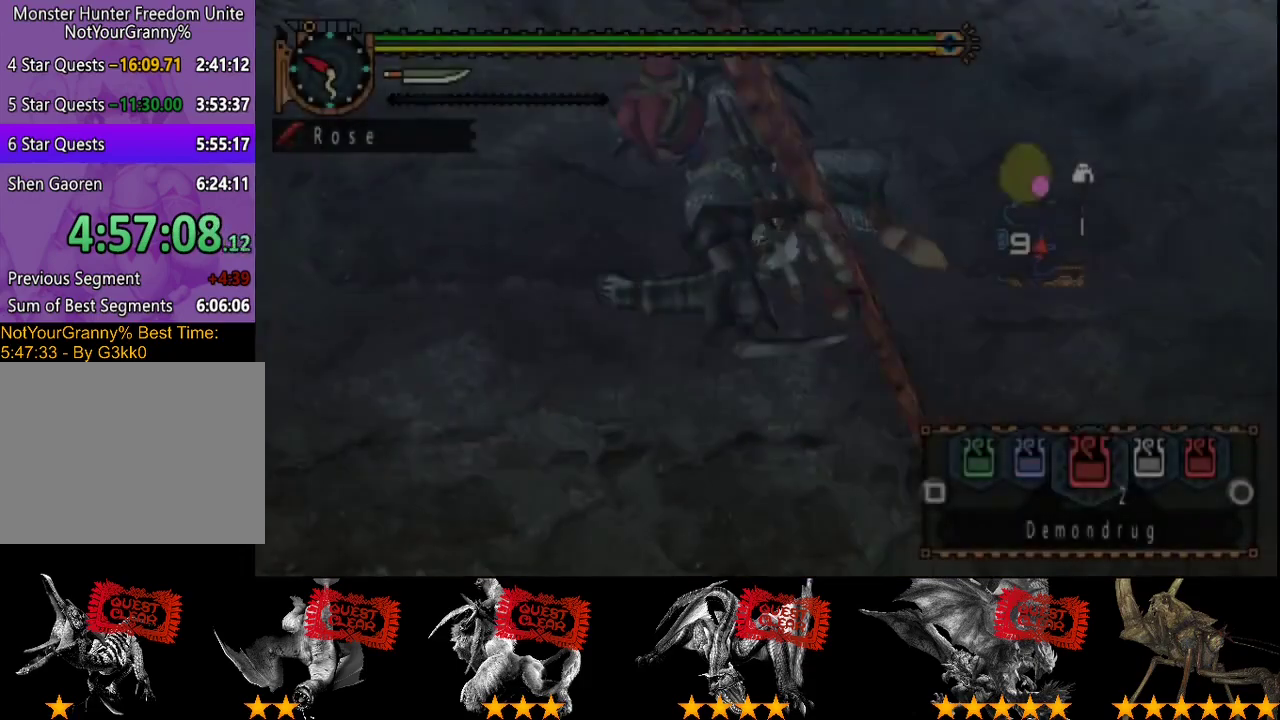
{"buttons": ["L2"], "left_stick": "left", "right_stick": "center", "events": [[33, "CIRCLE", "up"], [283, "SQUARE", "down"], [350, "SQUARE", "up"]]}
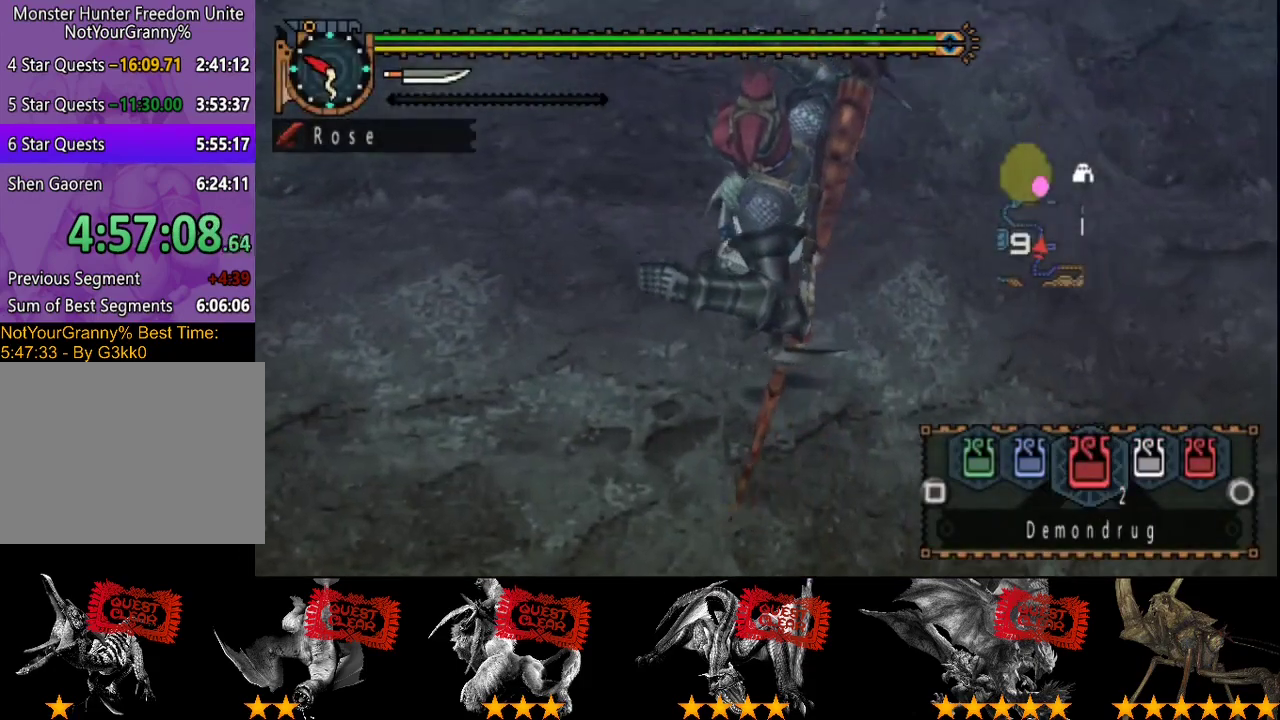
{"buttons": [], "left_stick": "left", "right_stick": "center", "events": [[83, "L2", "up"], [183, "L2", "down"], [250, "L2", "up"], [383, "L2", "down"], [483, "L2", "up"]]}
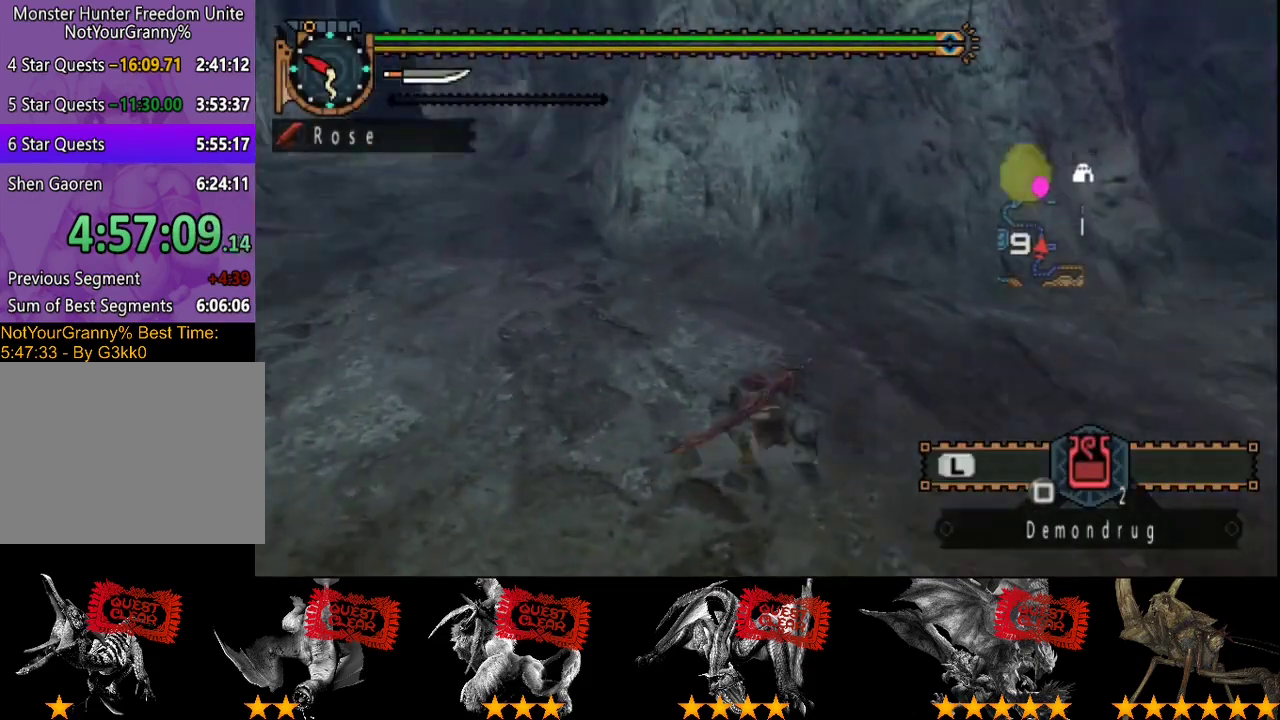
{"buttons": ["R2"], "left_stick": "up", "right_stick": "center", "events": [[17, "left_stick", "up-left"], [83, "R2", "down"], [283, "left_stick", "up"]]}
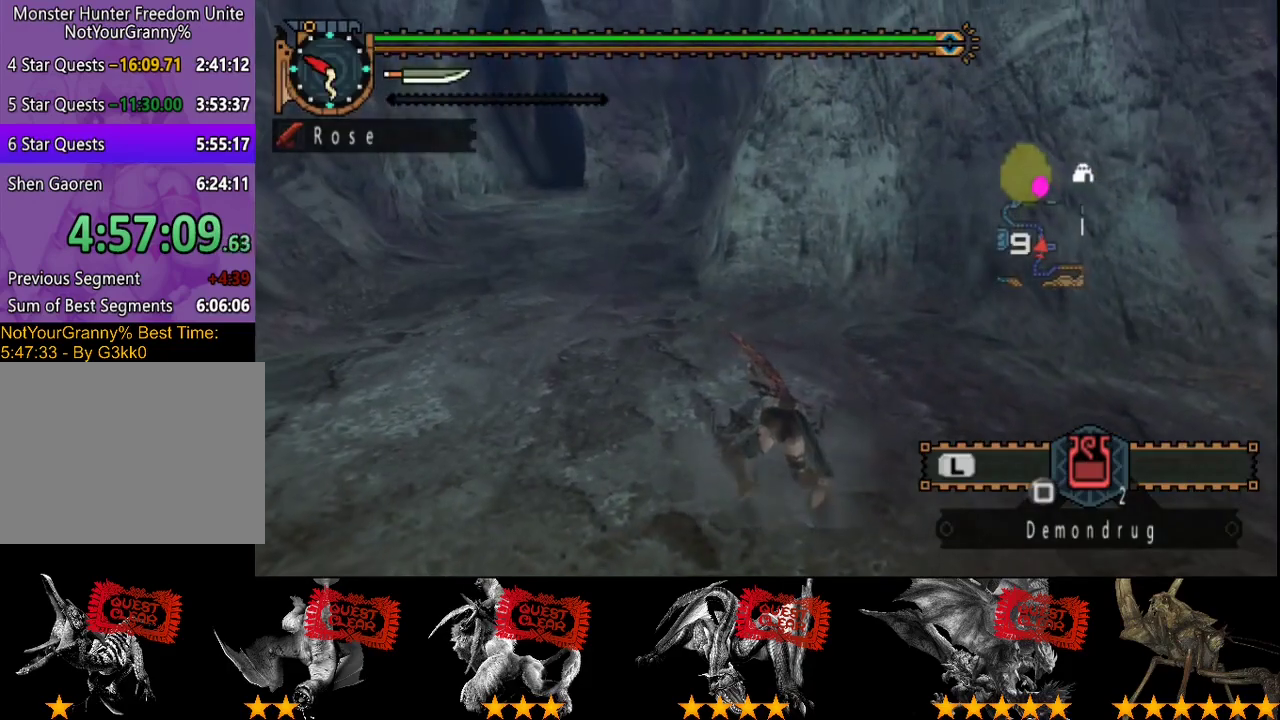
{"buttons": ["R2"], "left_stick": "up", "right_stick": "center", "events": [[33, "right_stick", "left"], [100, "right_stick", "center"]]}
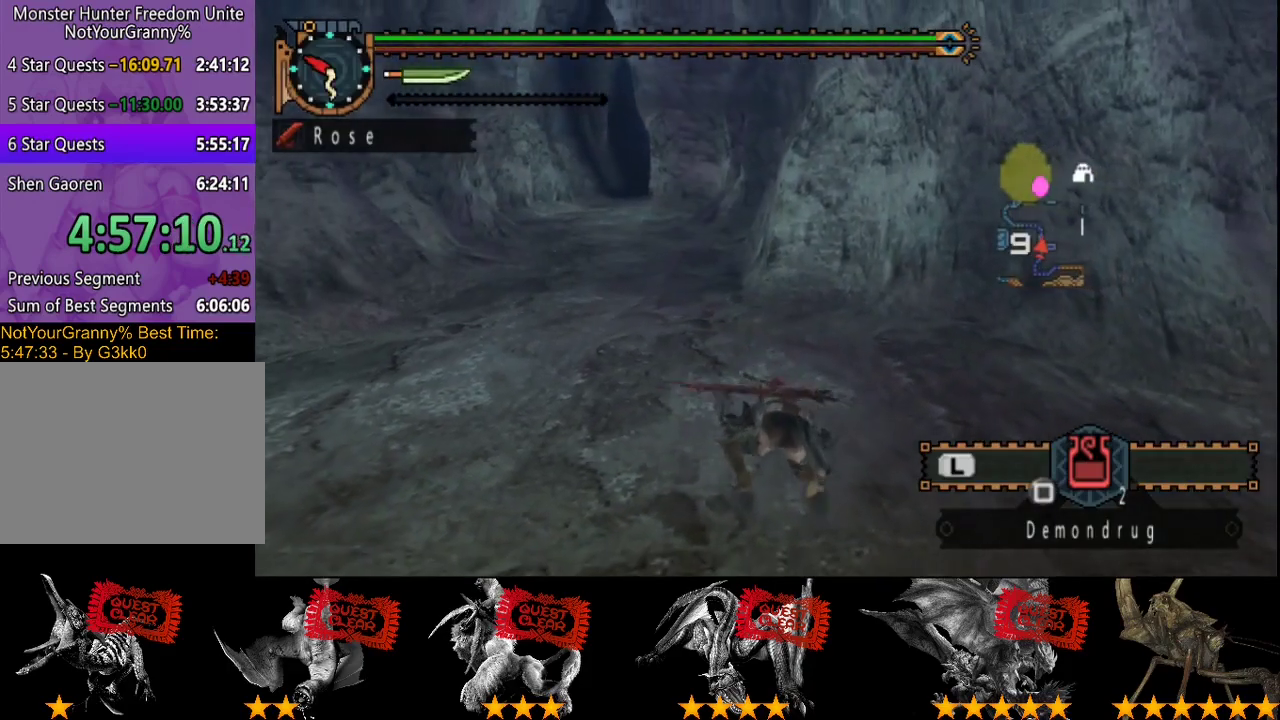
{"buttons": ["R2"], "left_stick": "up", "right_stick": "center", "events": [[333, "right_stick", "left"], [433, "right_stick", "center"]]}
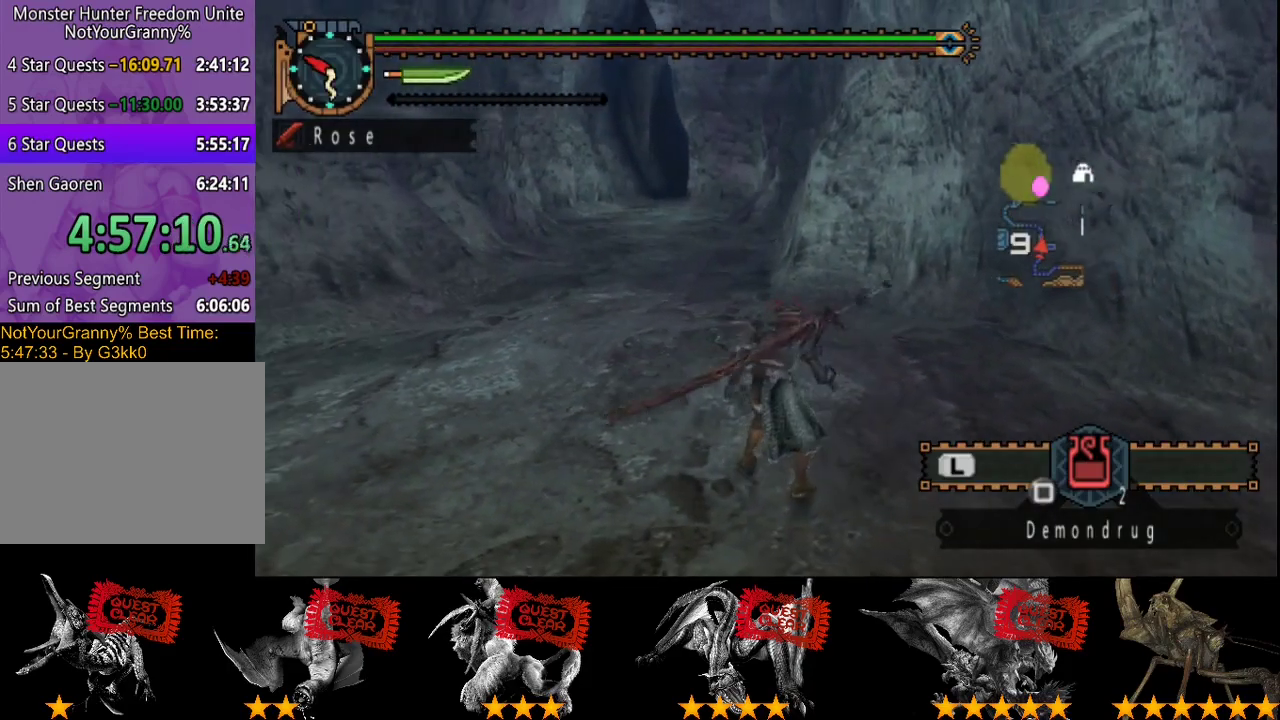
{"buttons": ["R2"], "left_stick": "up", "right_stick": "center", "events": []}
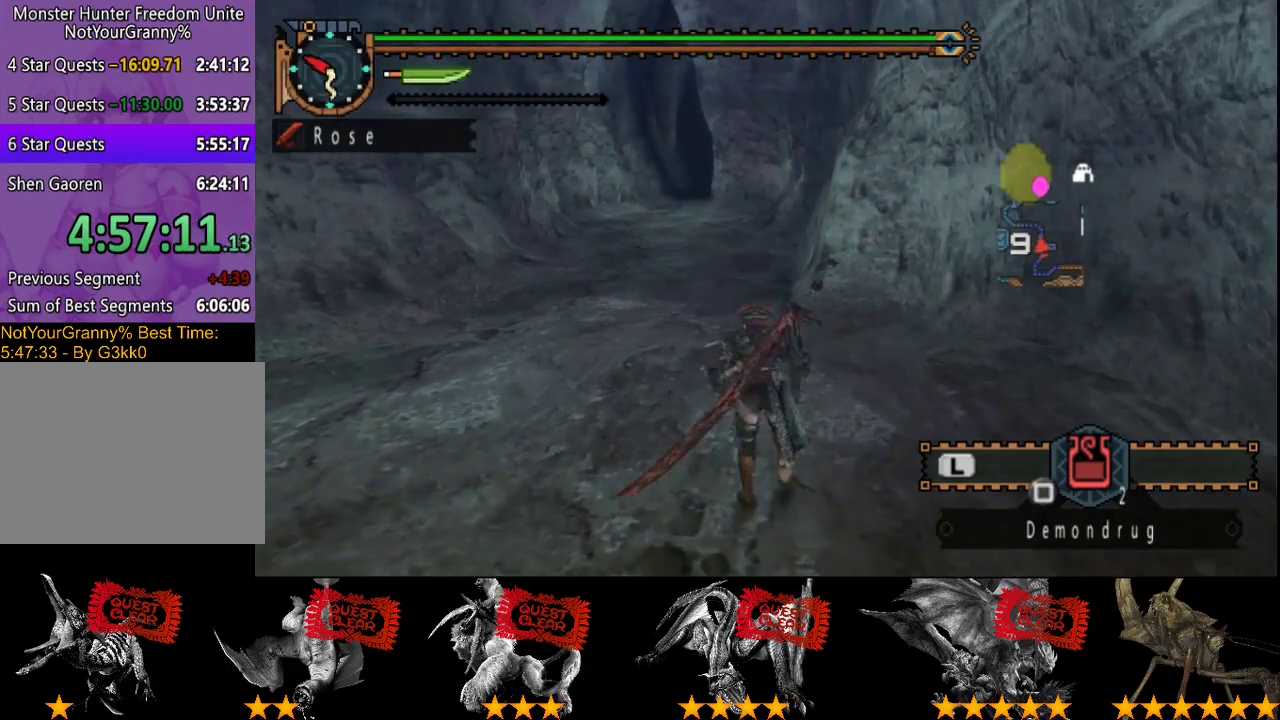
{"buttons": ["R2"], "left_stick": "up", "right_stick": "center", "events": []}
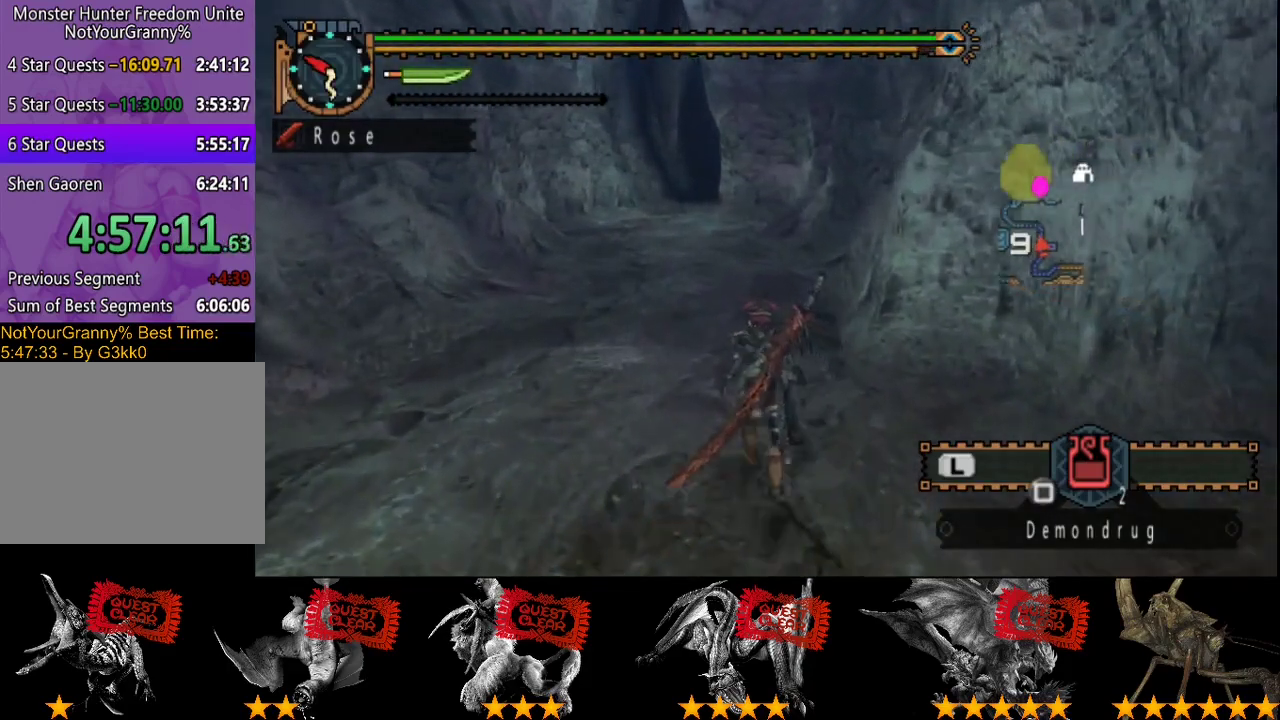
{"buttons": ["R2"], "left_stick": "up", "right_stick": "center", "events": []}
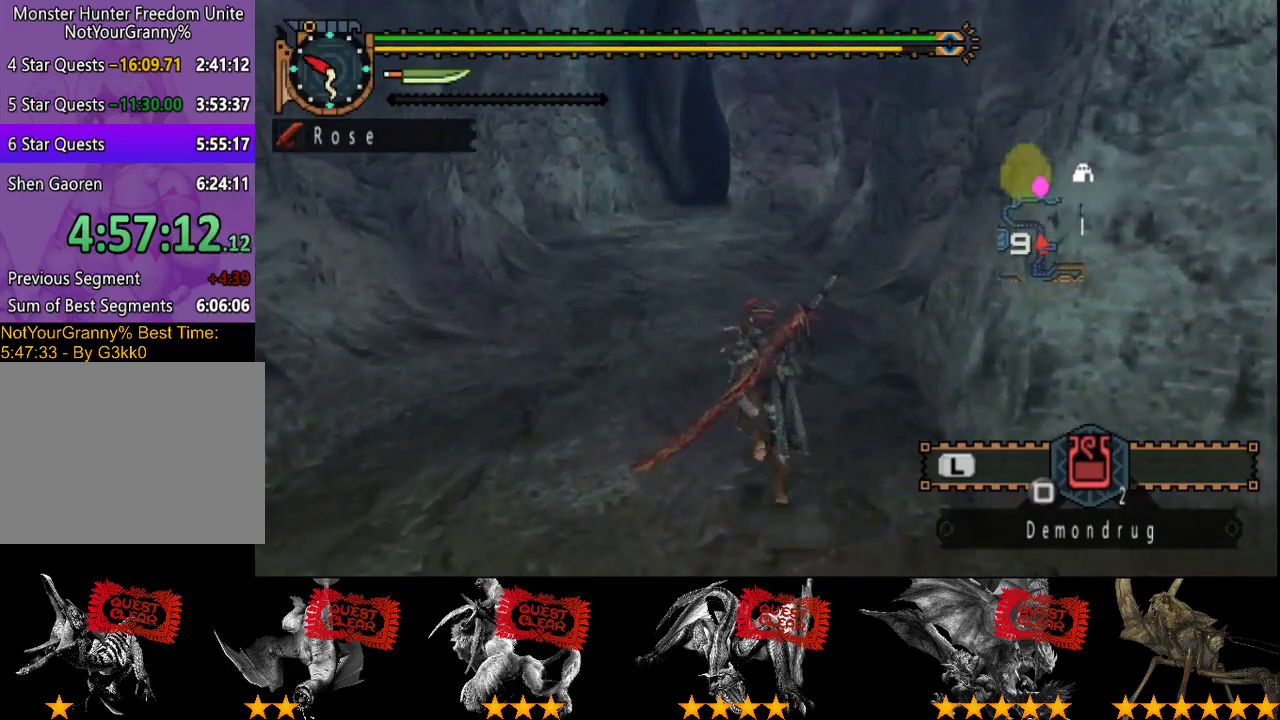
{"buttons": ["R2"], "left_stick": "up", "right_stick": "center", "events": []}
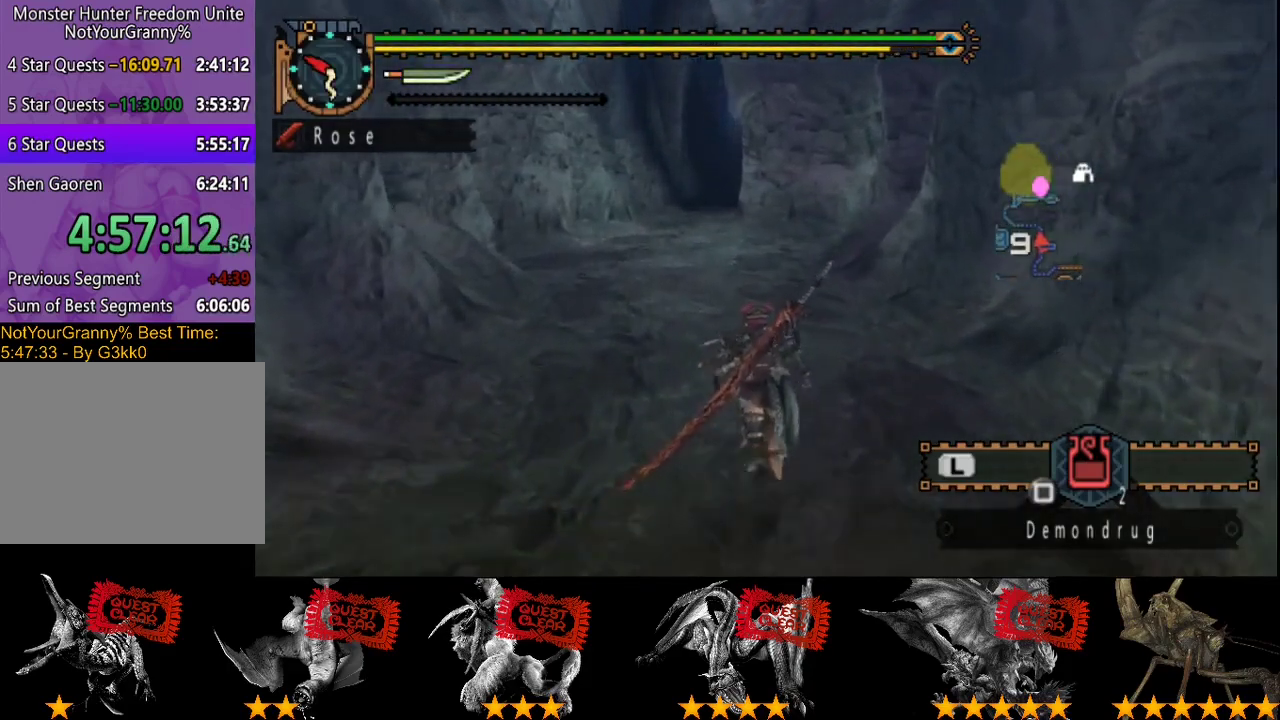
{"buttons": ["L2"], "left_stick": "up", "right_stick": "center", "events": [[200, "SQUARE", "down"], [333, "SQUARE", "up"], [400, "R2", "up"], [433, "L2", "down"]]}
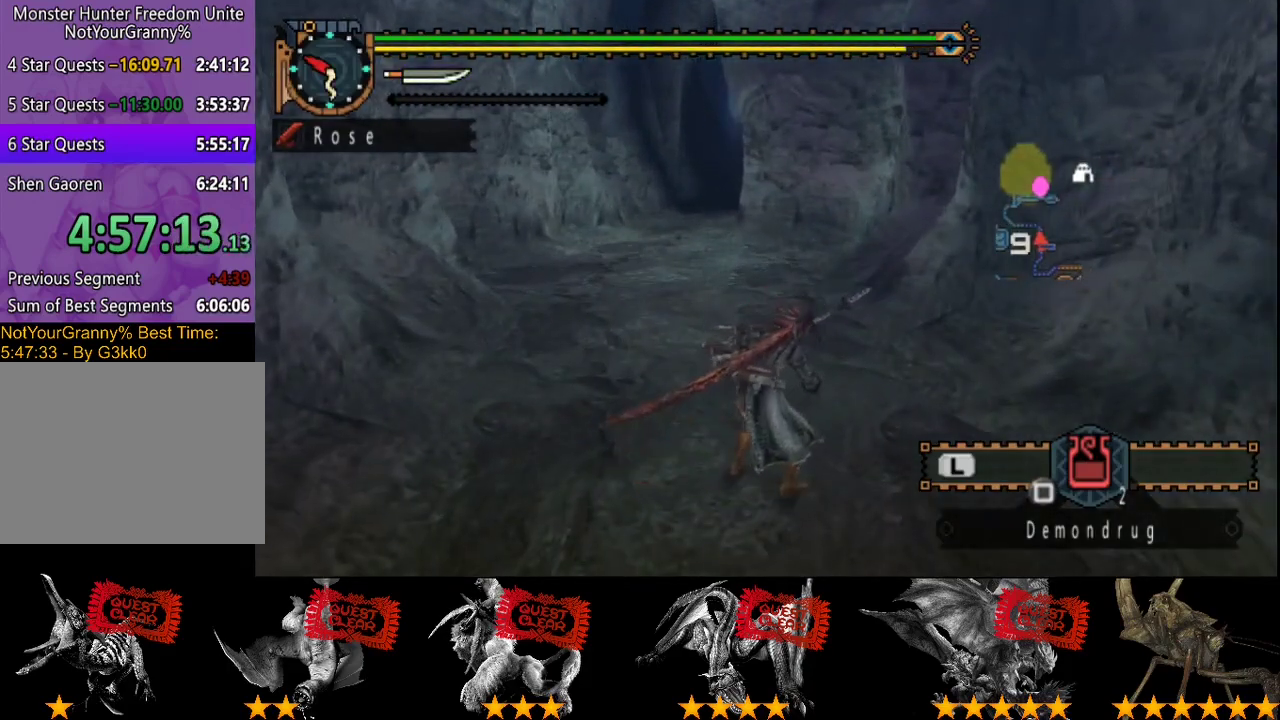
{"buttons": ["CIRCLE", "L2"], "left_stick": "up", "right_stick": "center", "events": [[483, "CIRCLE", "down"]]}
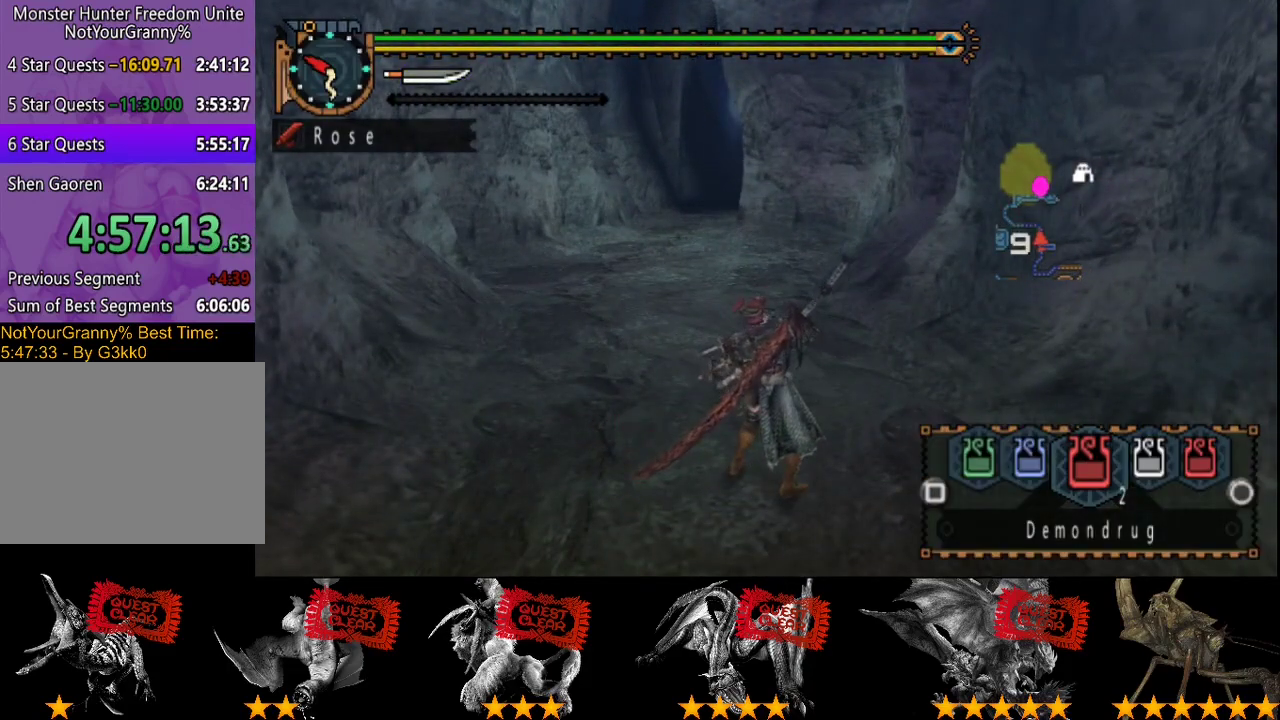
{"buttons": ["L2"], "left_stick": "up", "right_stick": "center", "events": [[50, "CIRCLE", "up"], [117, "CIRCLE", "down"], [217, "CIRCLE", "up"], [350, "CIRCLE", "down"], [417, "CIRCLE", "up"]]}
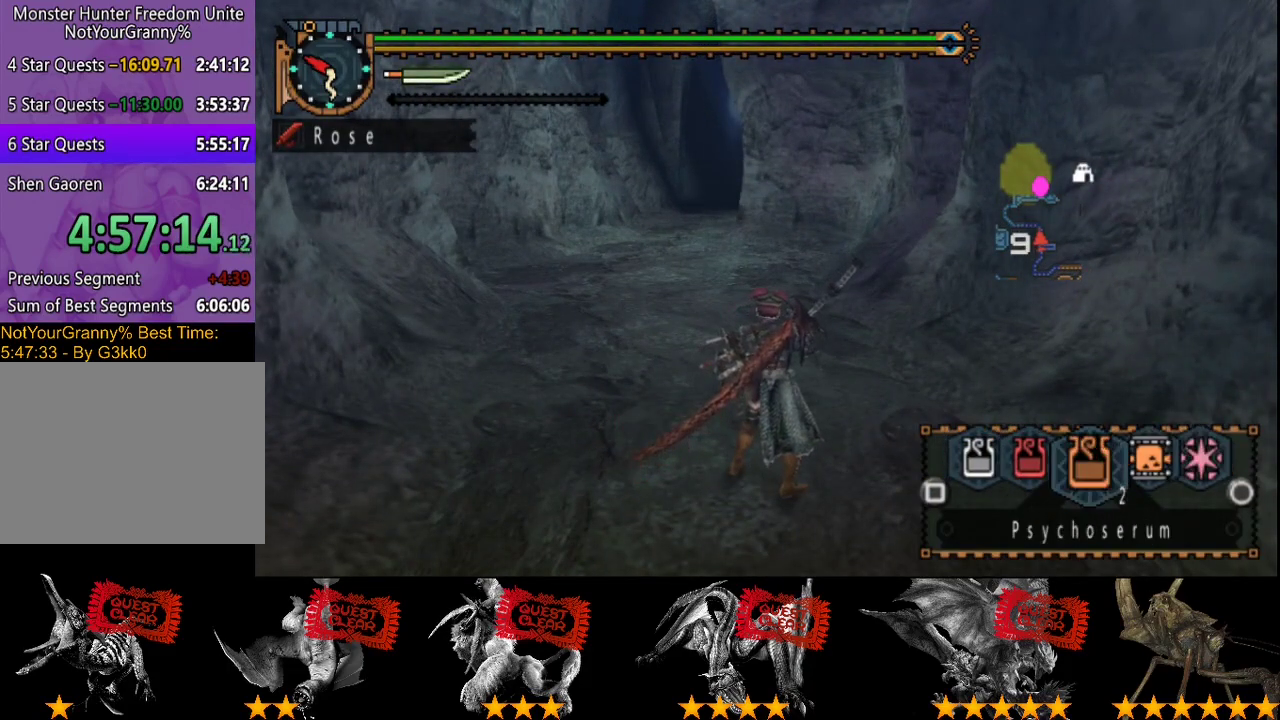
{"buttons": ["L2"], "left_stick": "up", "right_stick": "center", "events": [[317, "CIRCLE", "down"], [383, "CIRCLE", "up"]]}
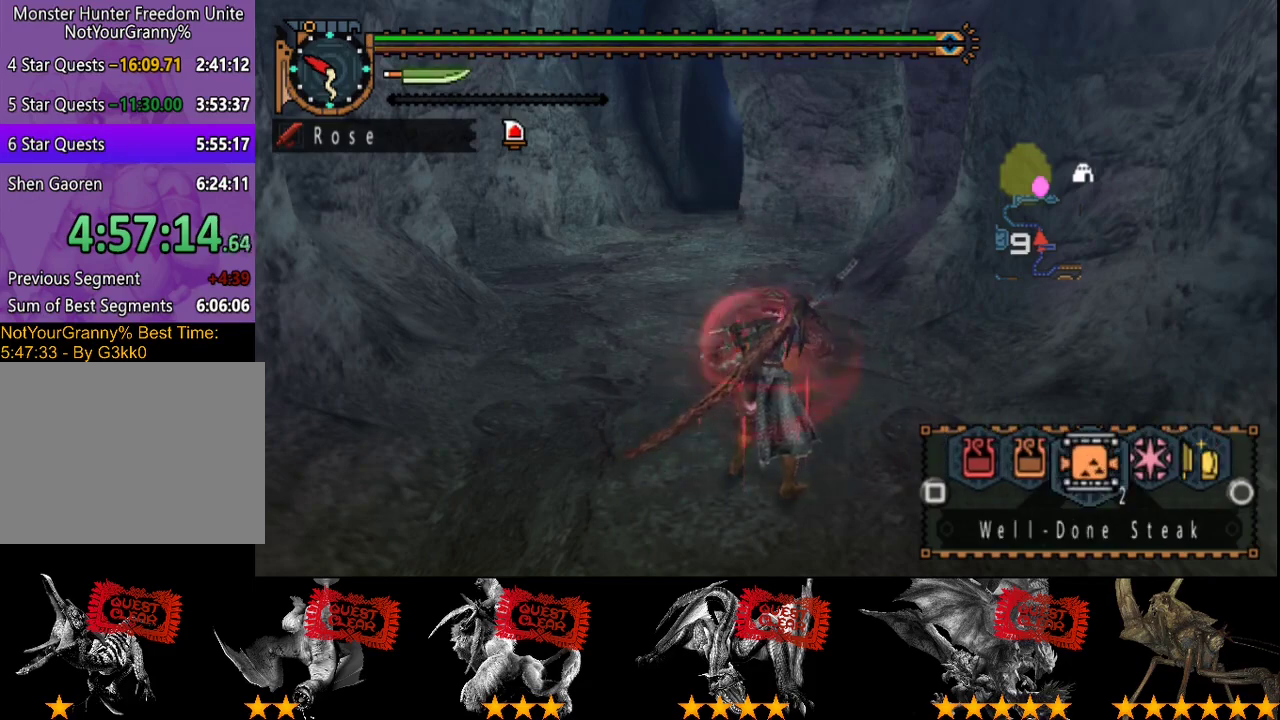
{"buttons": ["SQUARE", "L2"], "left_stick": "up", "right_stick": "center"}
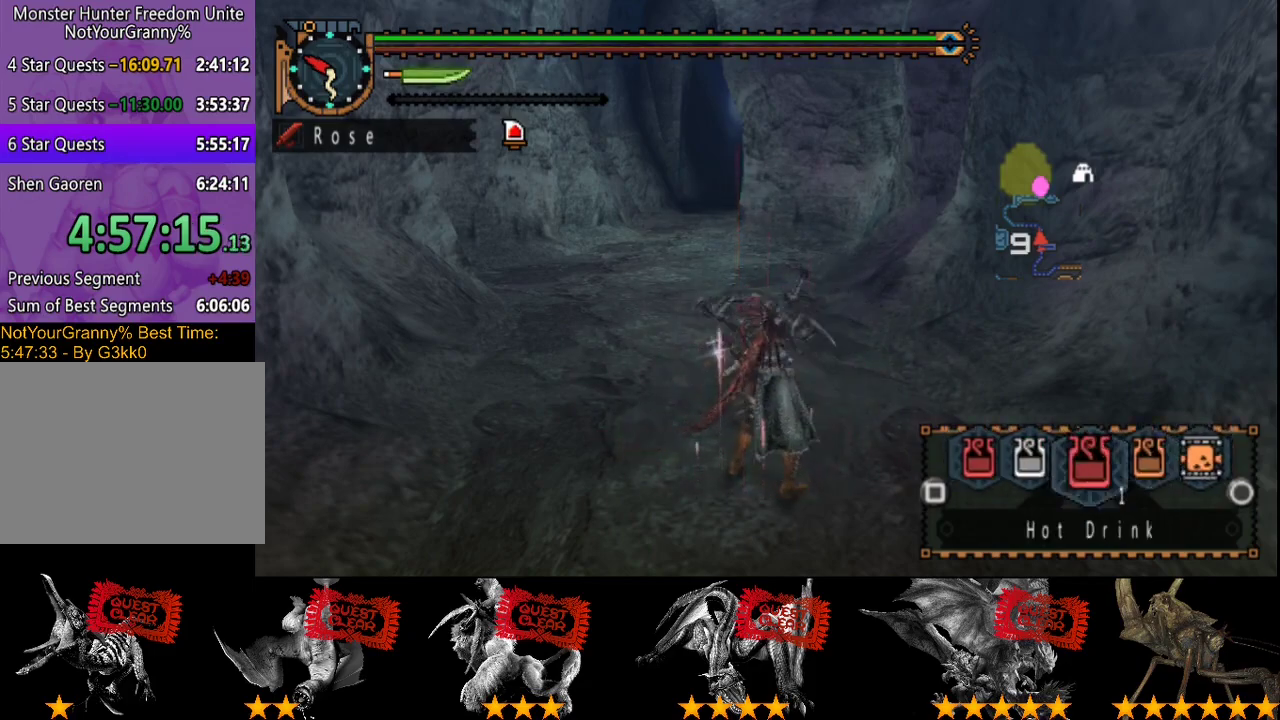
{"buttons": ["SQUARE", "L2"], "left_stick": "up", "right_stick": "center"}
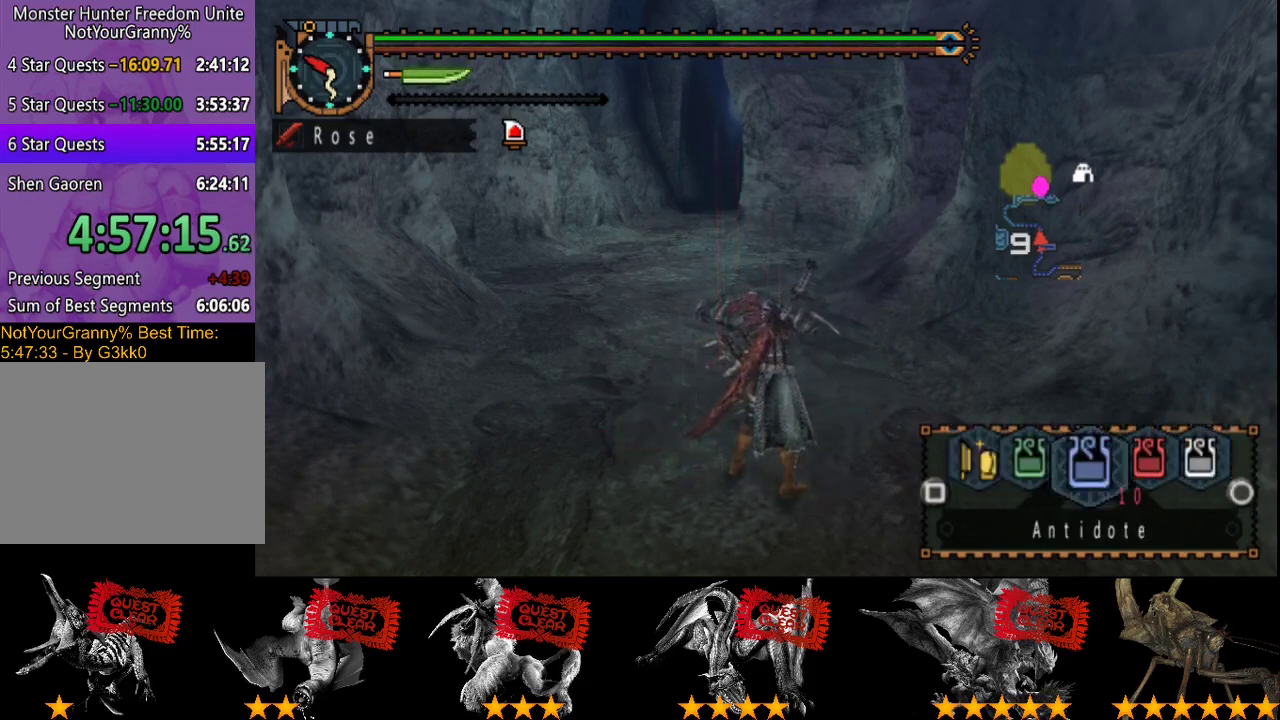
{"buttons": ["R2"], "left_stick": "up", "right_stick": "center", "events": [[100, "R2", "down"], [100, "SQUARE", "up"], [433, "L2", "up"]]}
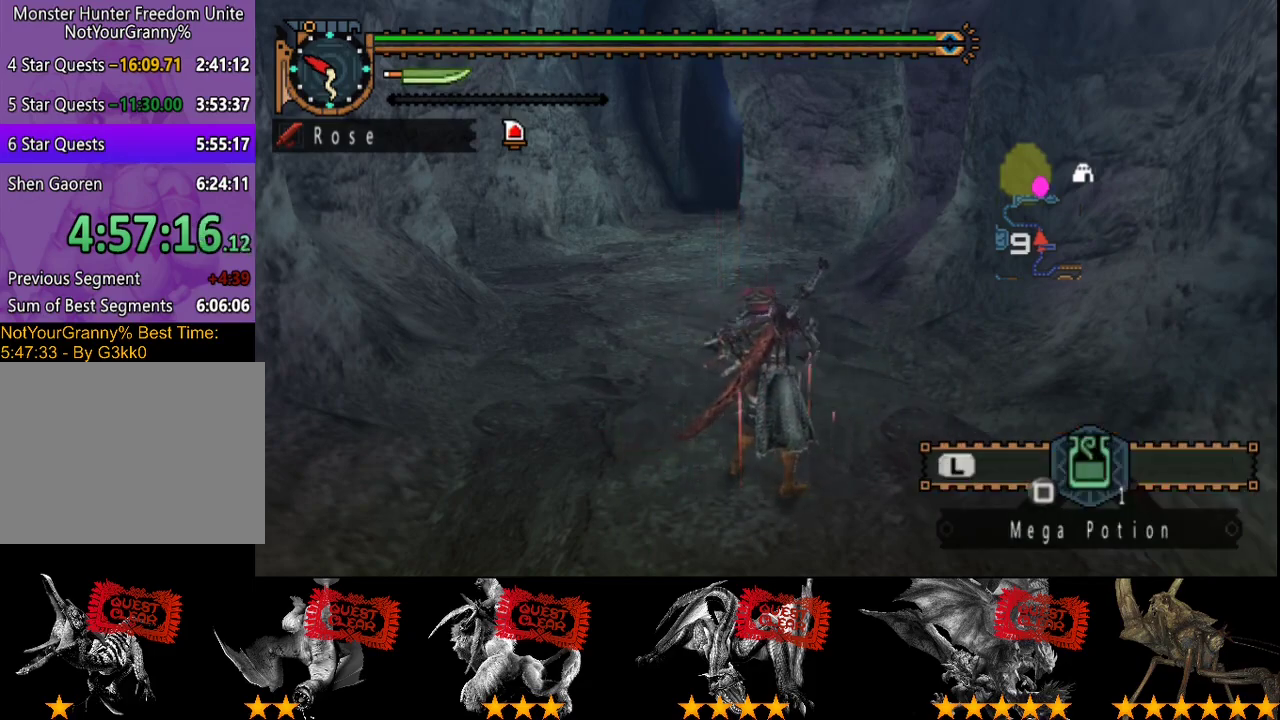
{"buttons": ["R2"], "left_stick": "up", "right_stick": "center", "events": []}
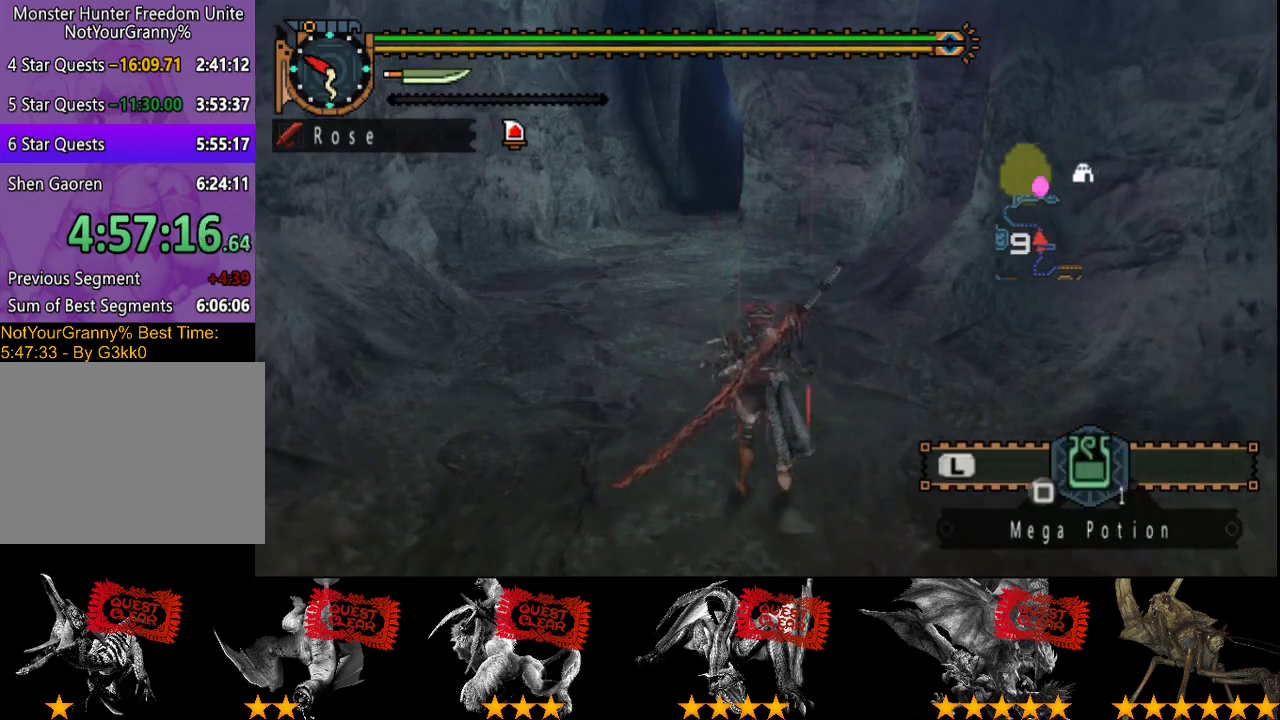
{"buttons": ["R2"], "left_stick": "up", "right_stick": "center", "events": []}
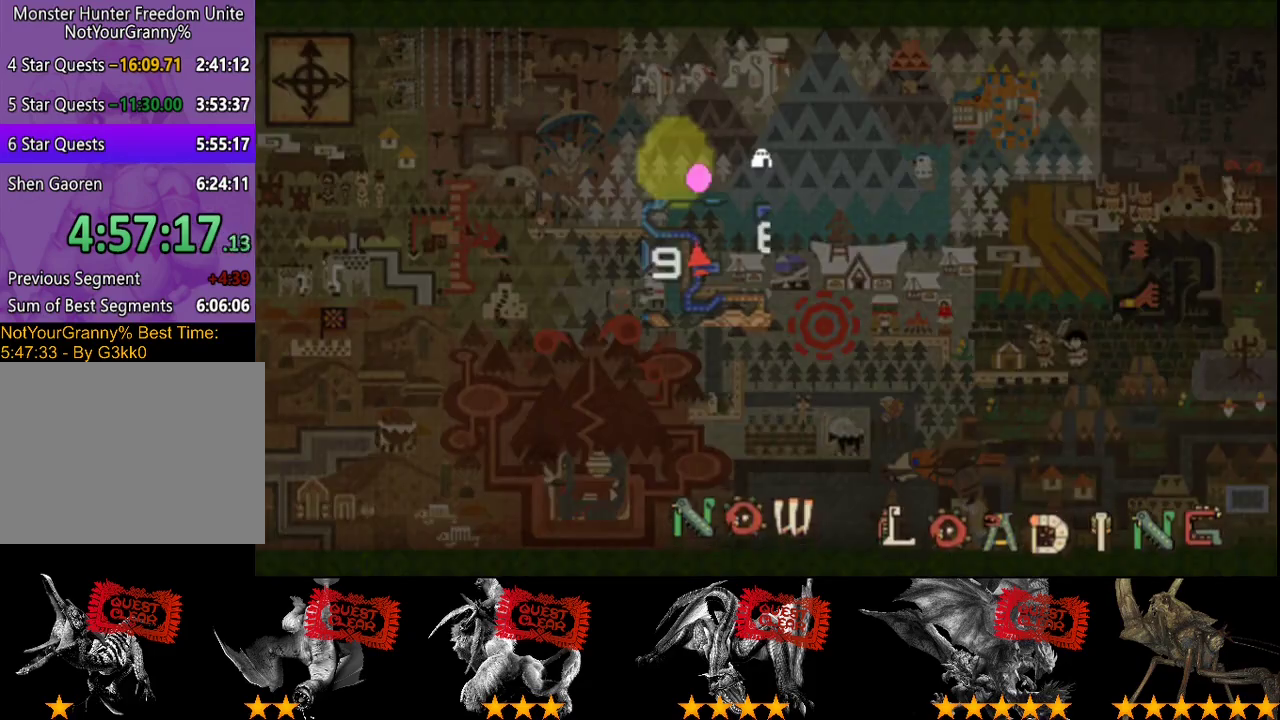
{"buttons": ["R2"], "left_stick": "up", "right_stick": "center", "events": []}
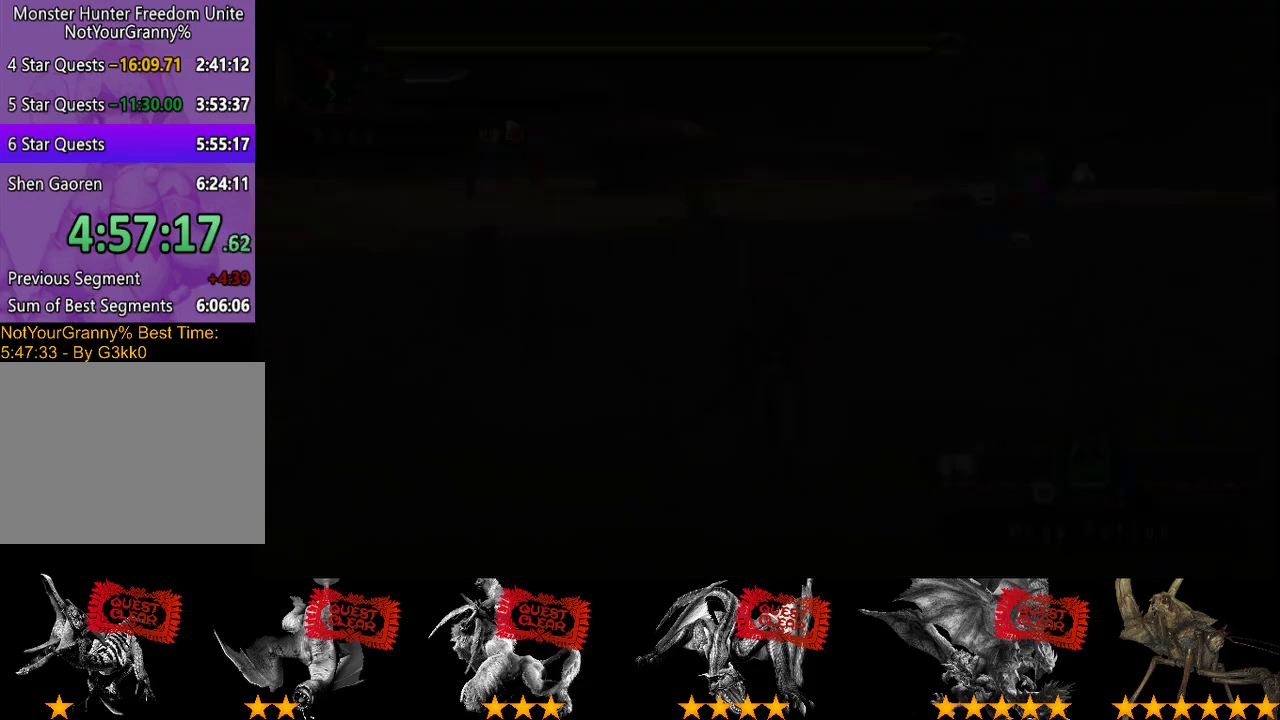
{"buttons": ["R2"], "left_stick": "up", "right_stick": "center", "events": []}
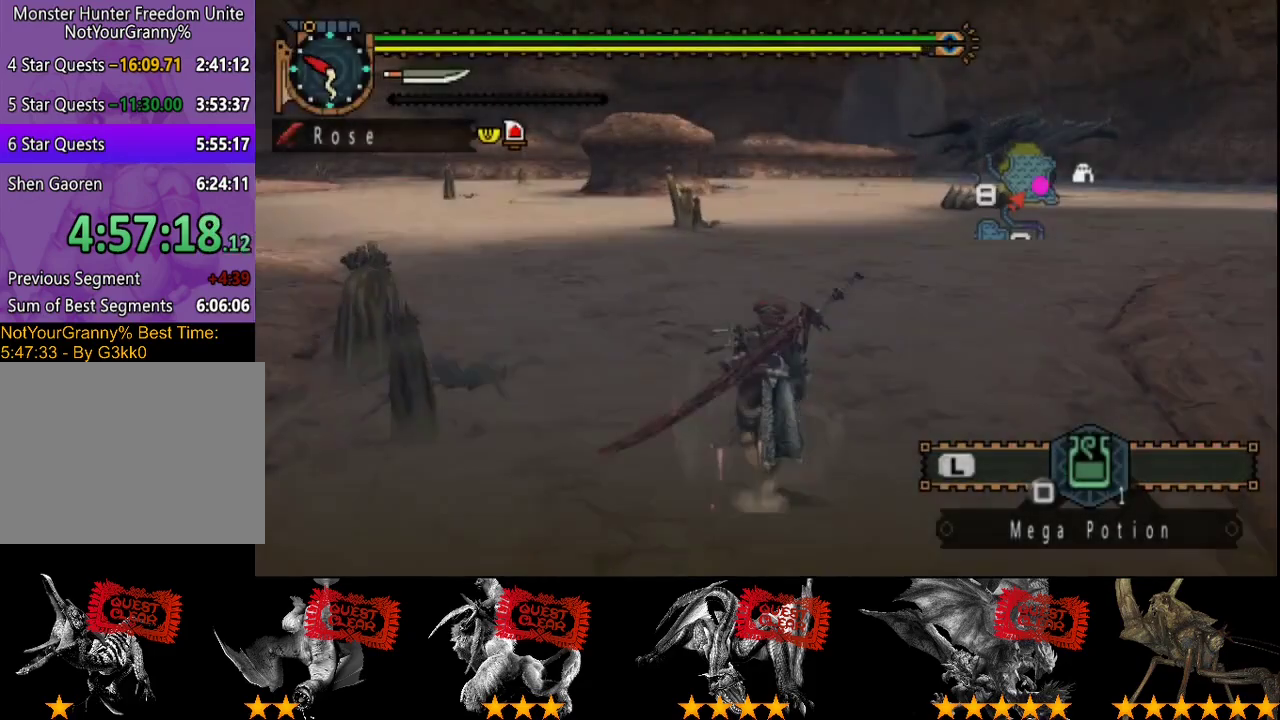
{"buttons": ["R2"], "left_stick": "up", "right_stick": "center", "events": [[33, "right_stick", "right"], [133, "right_stick", "center"]]}
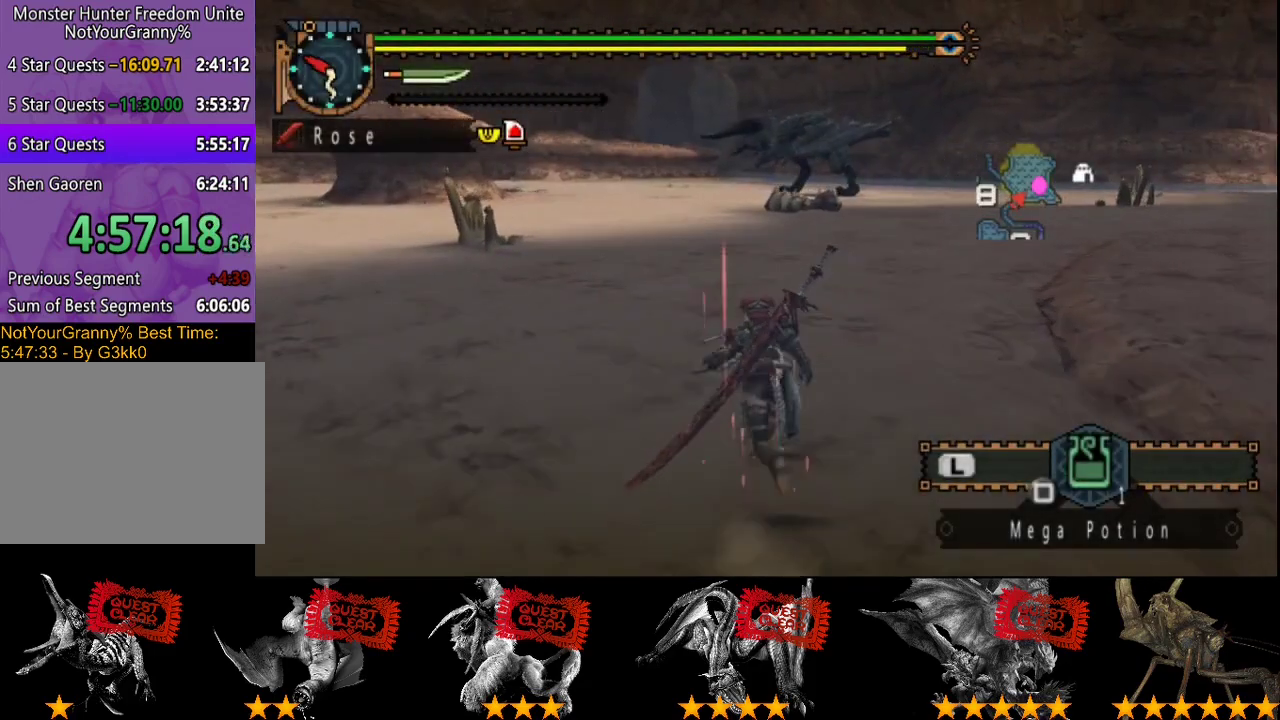
{"buttons": ["R2"], "left_stick": "up", "right_stick": "center", "events": []}
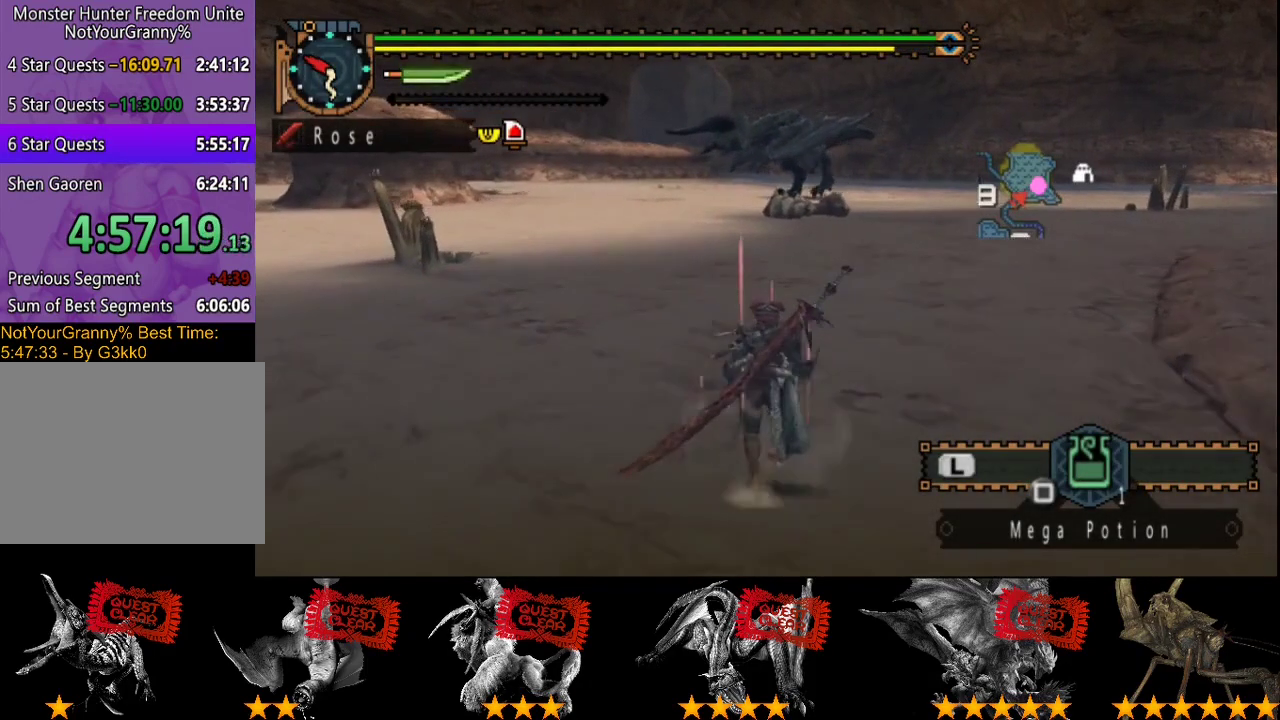
{"buttons": ["R2"], "left_stick": "up", "right_stick": "center", "events": []}